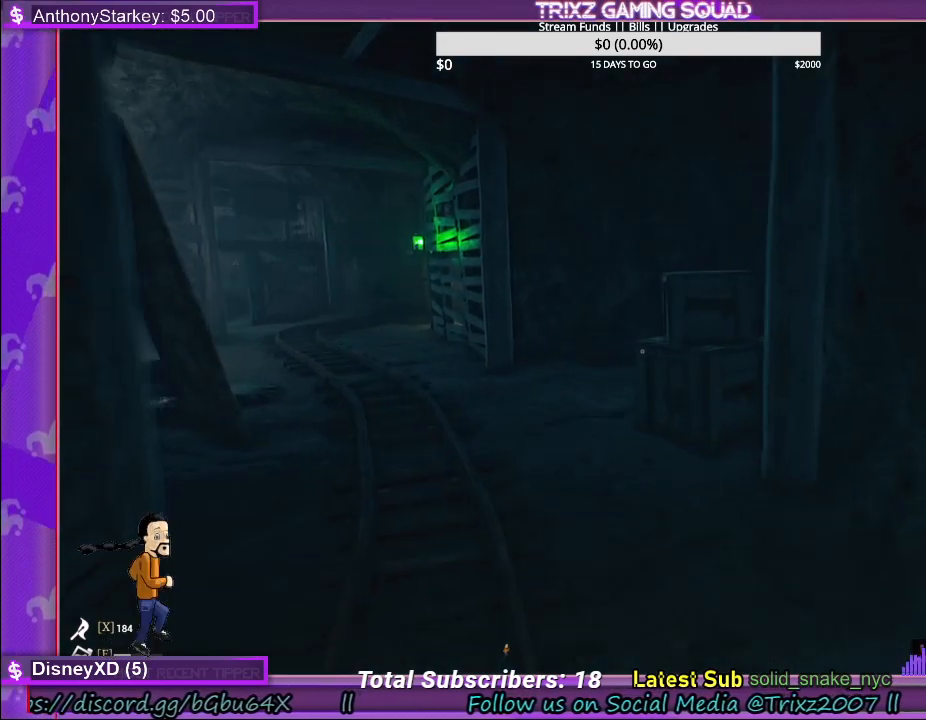
Gameplay with keyboard and mouse; each line is a JSON object with the keys and mouse buttons held at the frame after it. "events" lists presses ("down") and releases ("up") of "a", "ctrl", "d", "e", "f", "q", "r", "s", "shift", "space", "tab", "w", "mouse_left", "mouse_wheel" and "mouse_right" between this image and that frame as [ms after this image, input, new state], when the widget could be followed in between. "mouse_left", "mouse_wheel", "mouse_right" = the "left", "wheel", "right" buttons of the "mouse" list. No other keys are recorded. "wheel" means that the mouse wheel is clicked or scrolled. Mouse movement is not recorded. Not read: other_keys.
{"keys": ["a", "w"], "mouse": [], "events": [[17, "a", "down"]]}
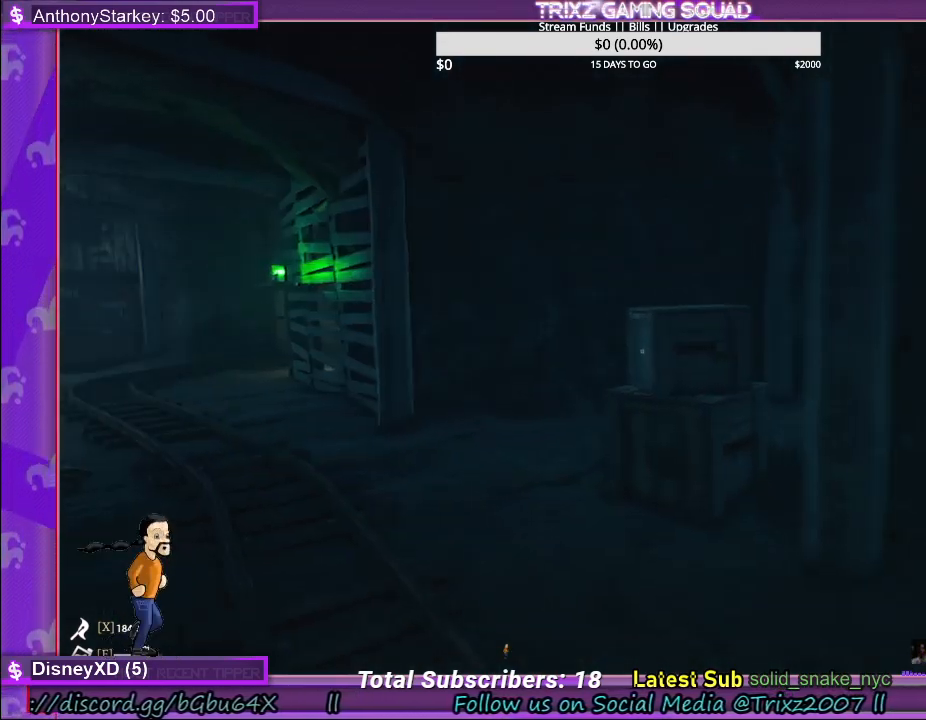
{"keys": ["a", "w"], "mouse": [], "events": []}
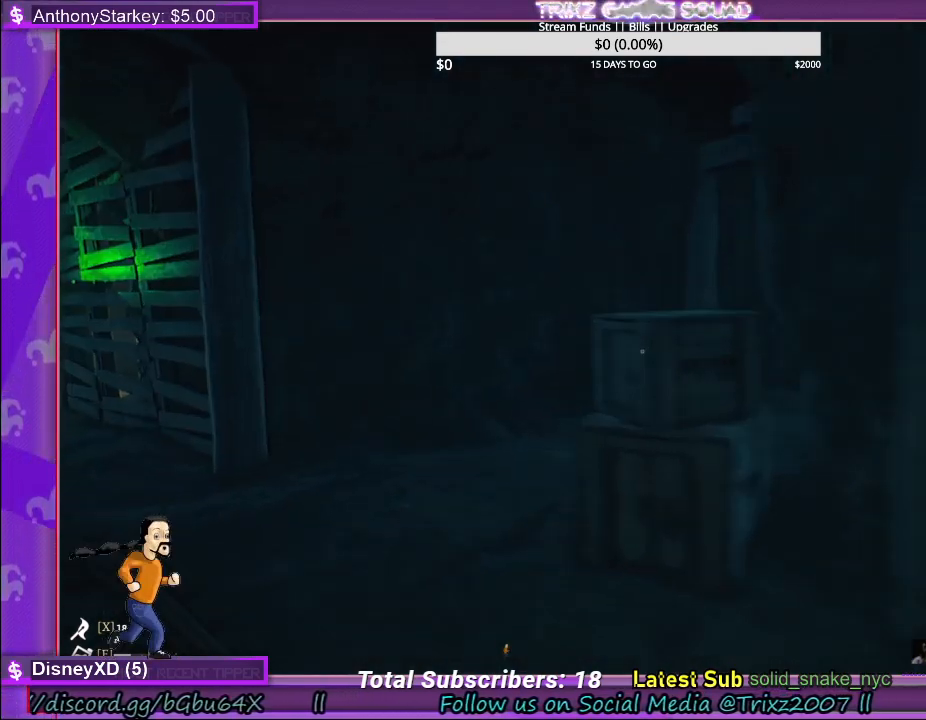
{"keys": ["a", "w"], "mouse": [], "events": []}
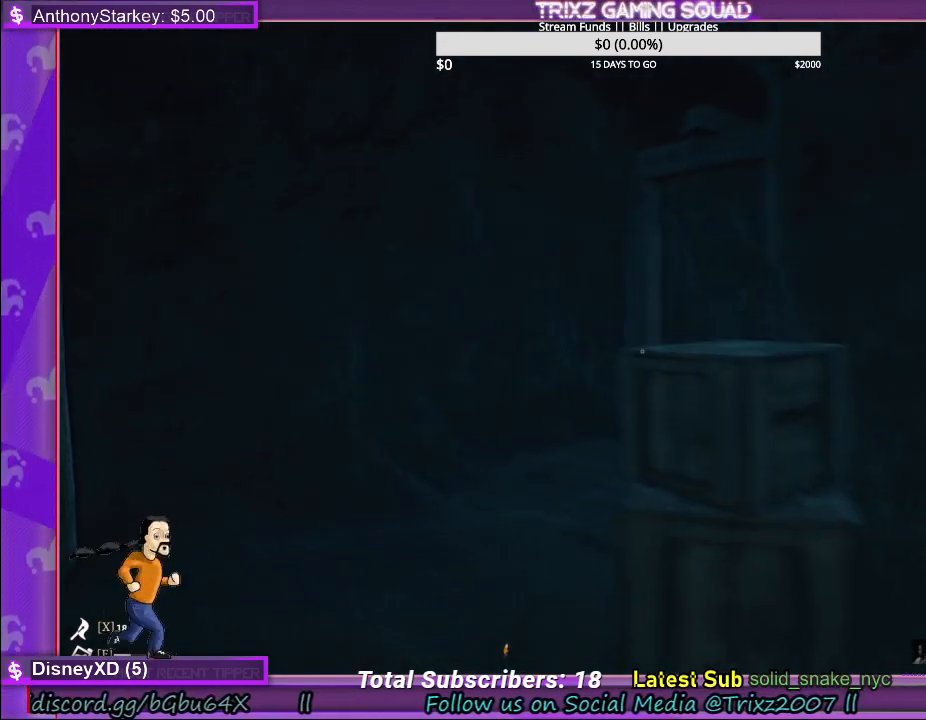
{"keys": ["a"], "mouse": [], "events": [[133, "w", "up"]]}
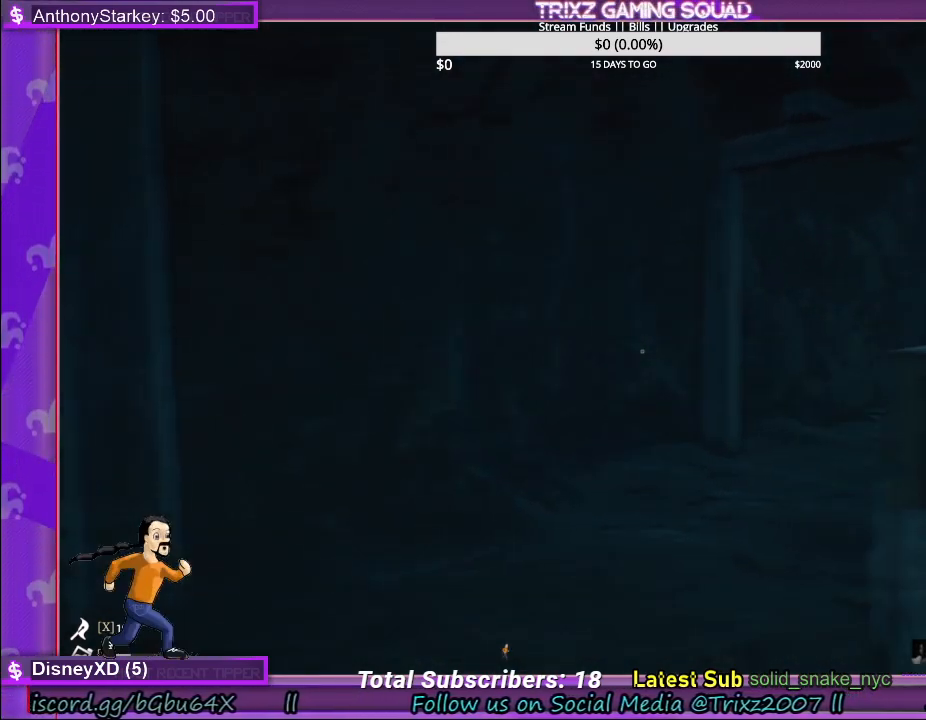
{"keys": ["a"], "mouse": [], "events": []}
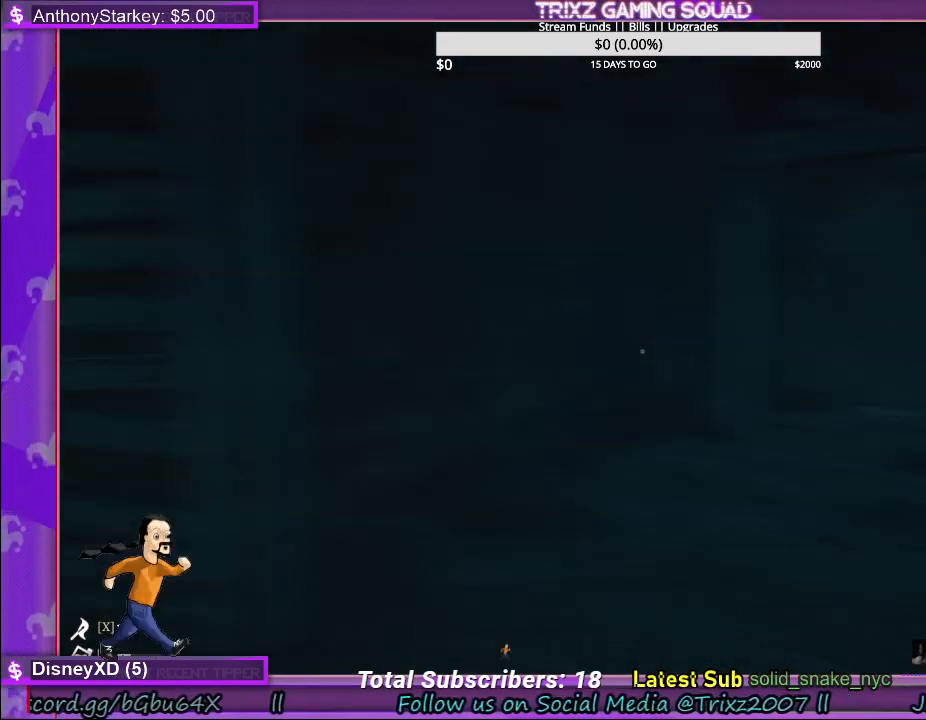
{"keys": ["a"], "mouse": [], "events": []}
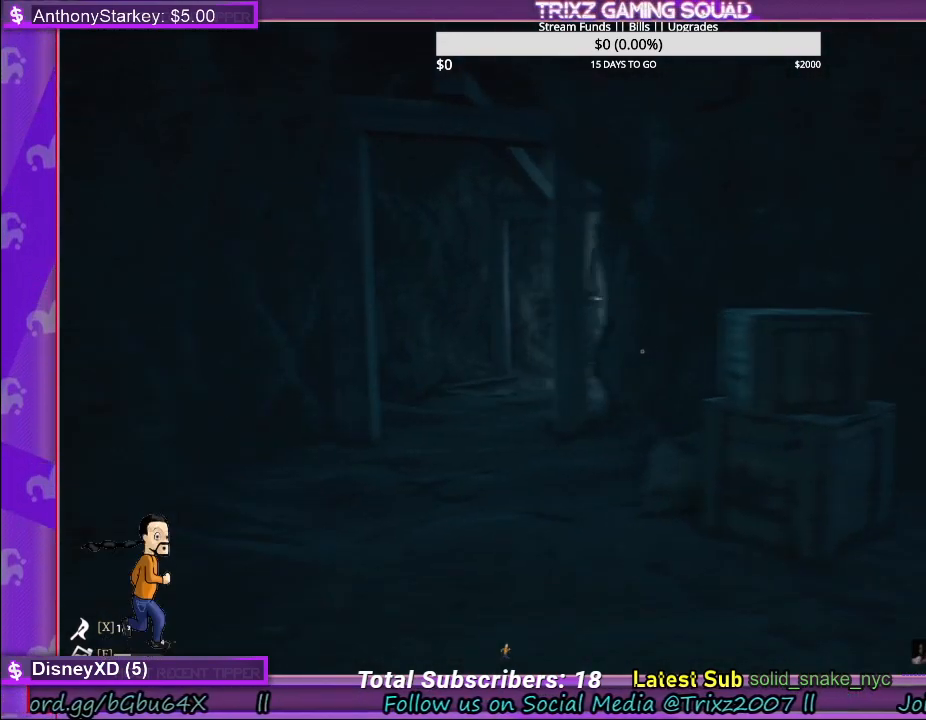
{"keys": [], "mouse": [], "events": [[450, "a", "up"]]}
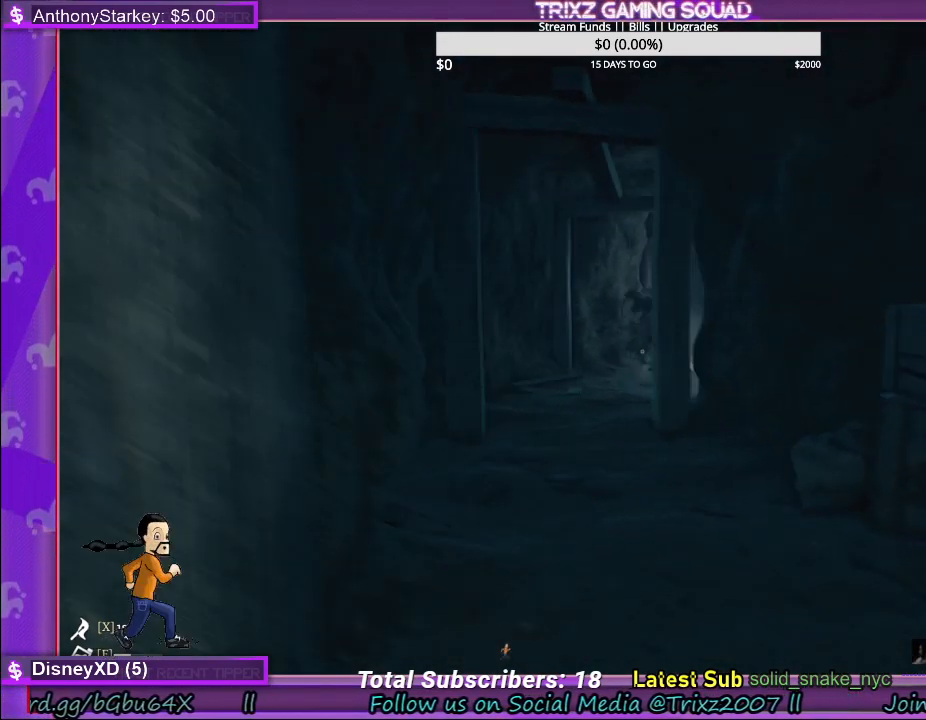
{"keys": ["a"], "mouse": [], "events": [[433, "a", "down"]]}
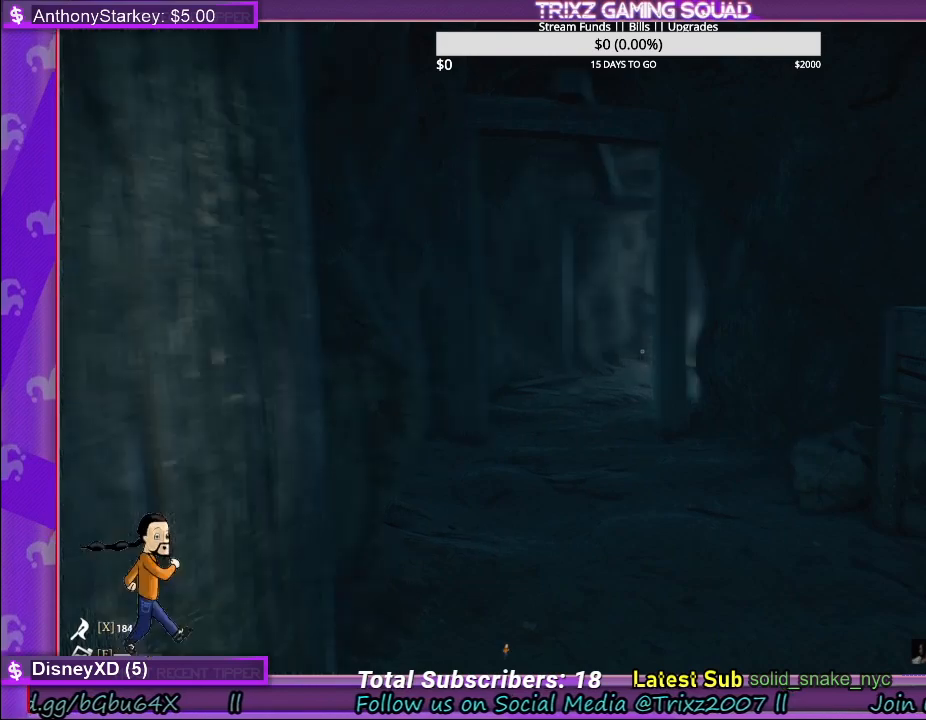
{"keys": [], "mouse": [], "events": [[267, "a", "up"]]}
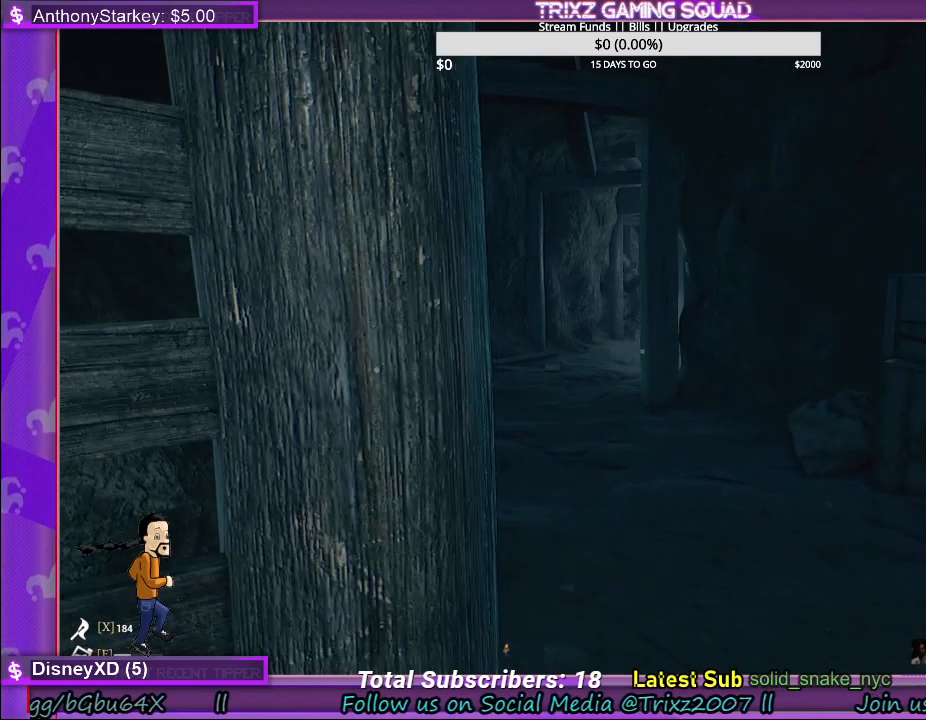
{"keys": [], "mouse": [], "events": []}
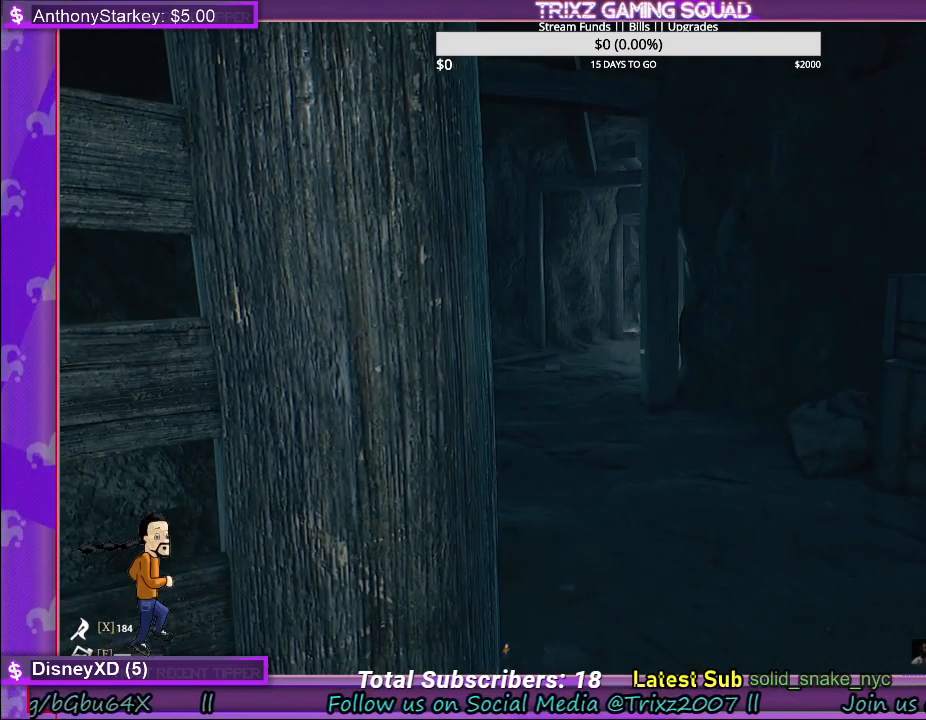
{"keys": [], "mouse": [], "events": []}
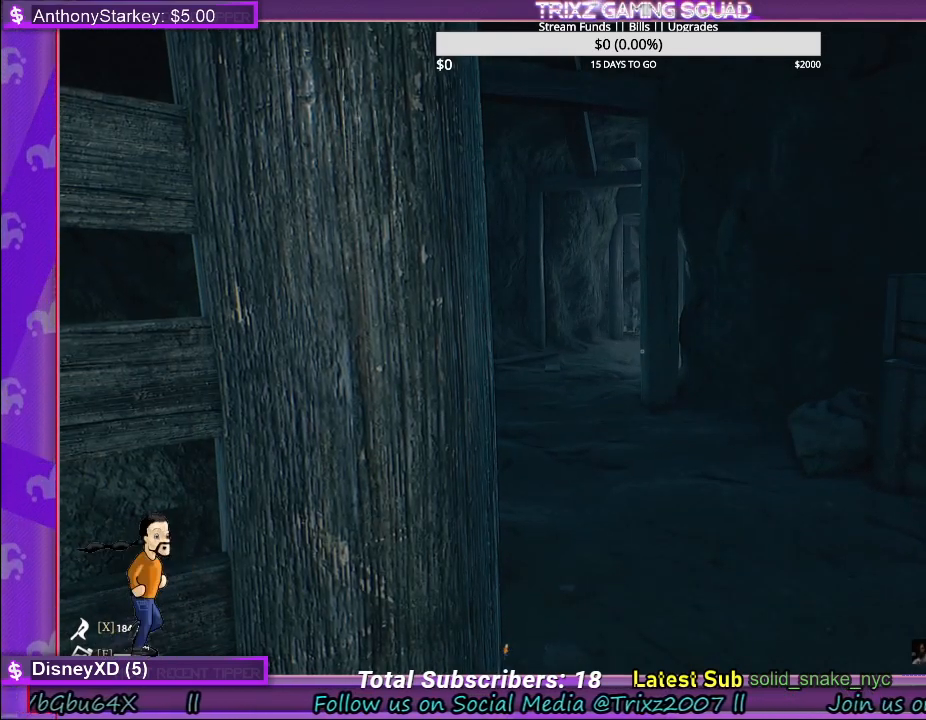
{"keys": [], "mouse": [], "events": []}
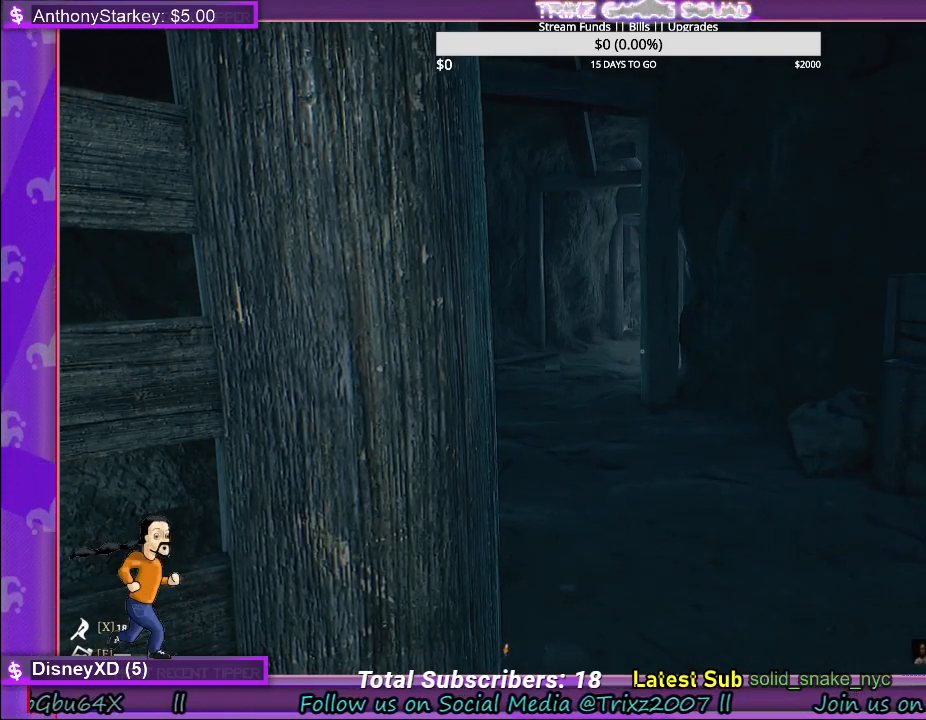
{"keys": [], "mouse": [], "events": []}
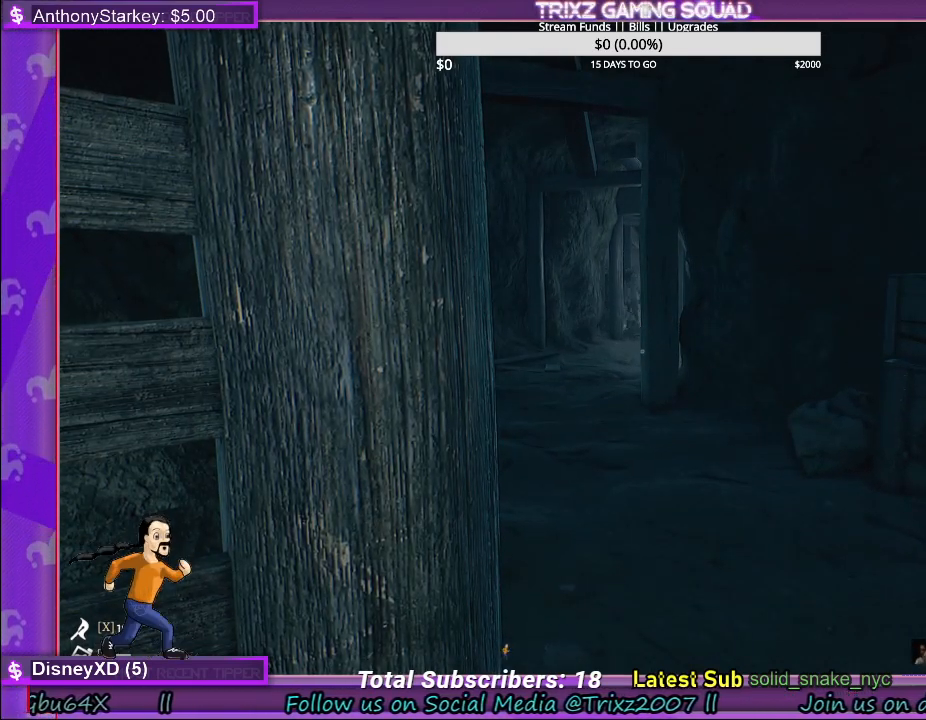
{"keys": [], "mouse": [], "events": []}
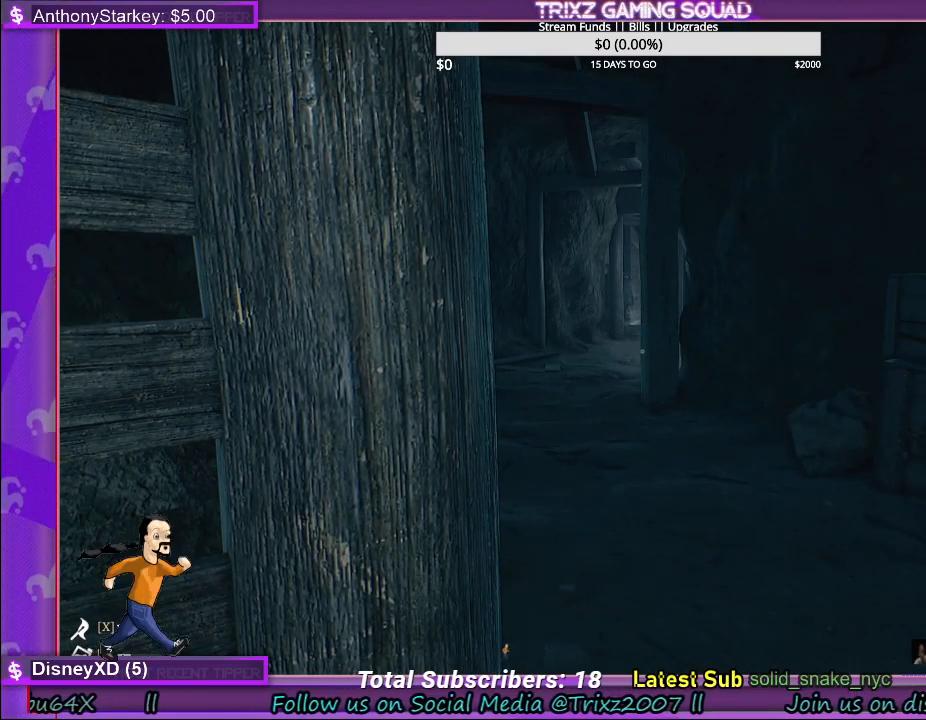
{"keys": ["d", "w"], "mouse": [], "events": [[333, "d", "down"], [333, "w", "down"]]}
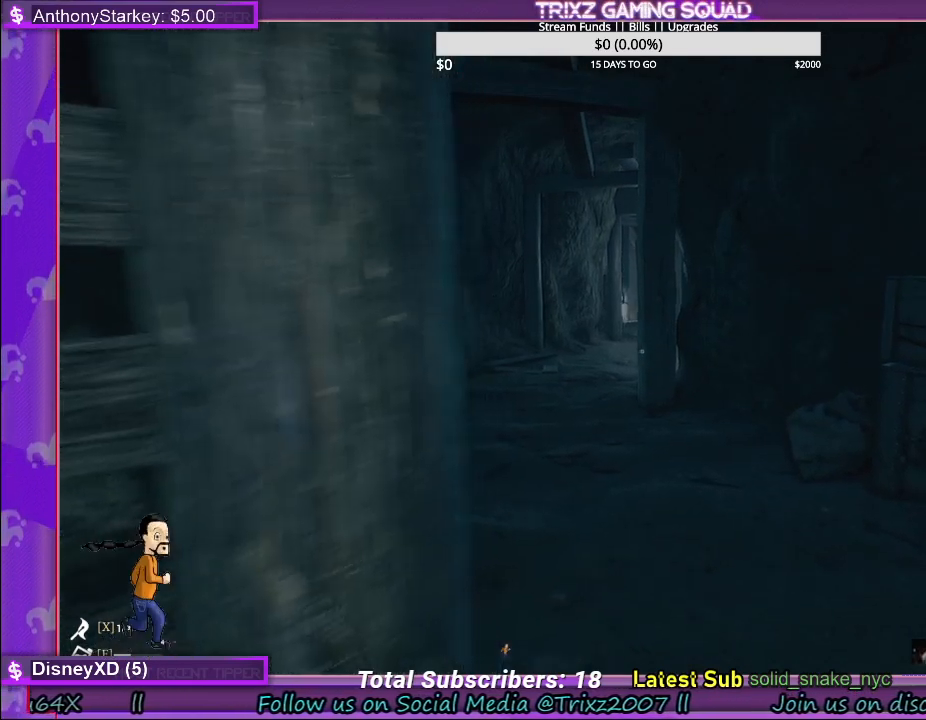
{"keys": ["w"], "mouse": [], "events": [[67, "d", "up"]]}
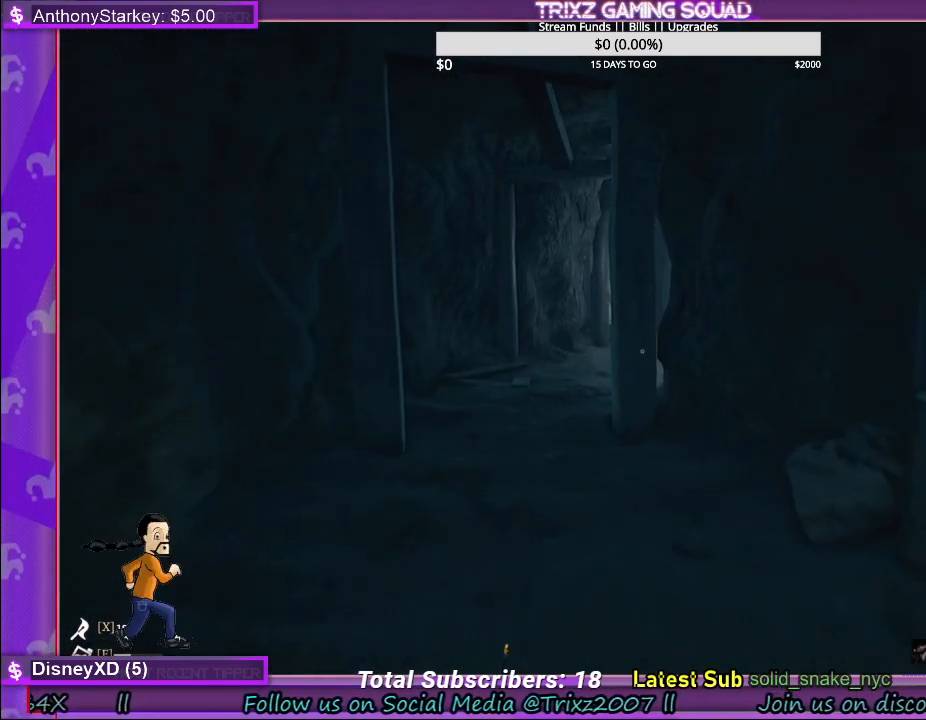
{"keys": ["w"], "mouse": [], "events": [[17, "w", "up"], [350, "d", "down"], [367, "w", "down"], [483, "d", "up"]]}
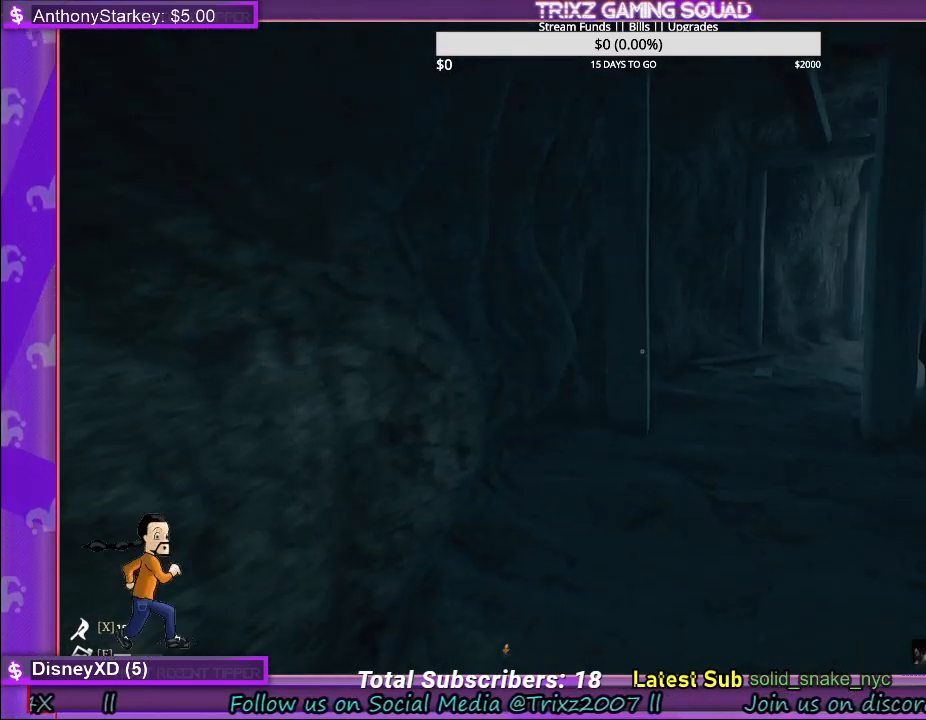
{"keys": ["a", "shift", "w"], "mouse": [], "events": [[17, "shift", "down"], [483, "a", "down"]]}
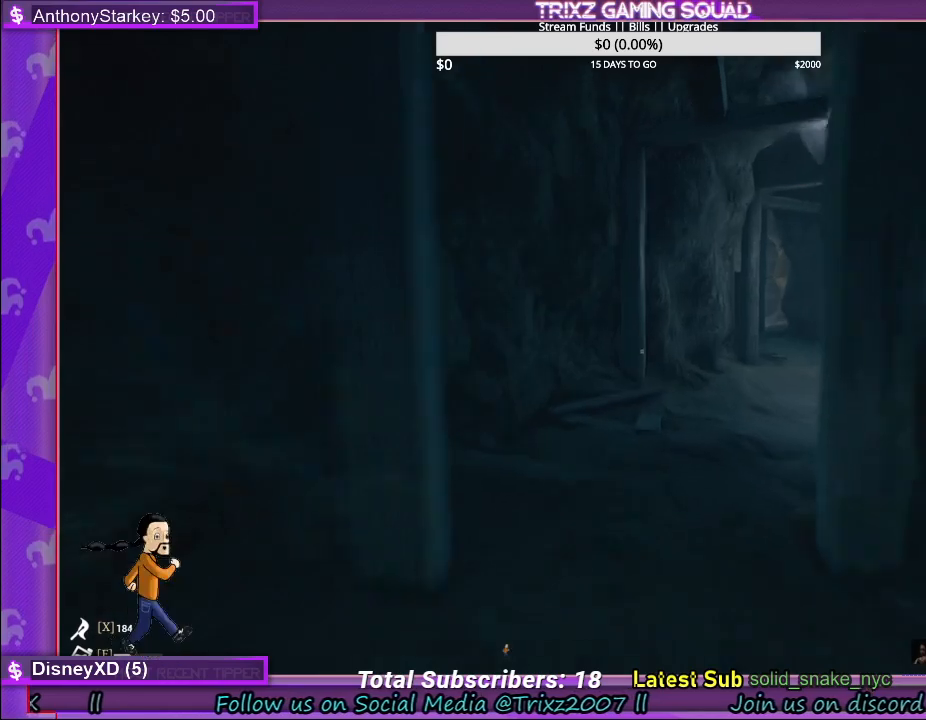
{"keys": ["w"], "mouse": [], "events": [[50, "shift", "up"], [83, "w", "up"], [100, "a", "up"], [367, "w", "down"]]}
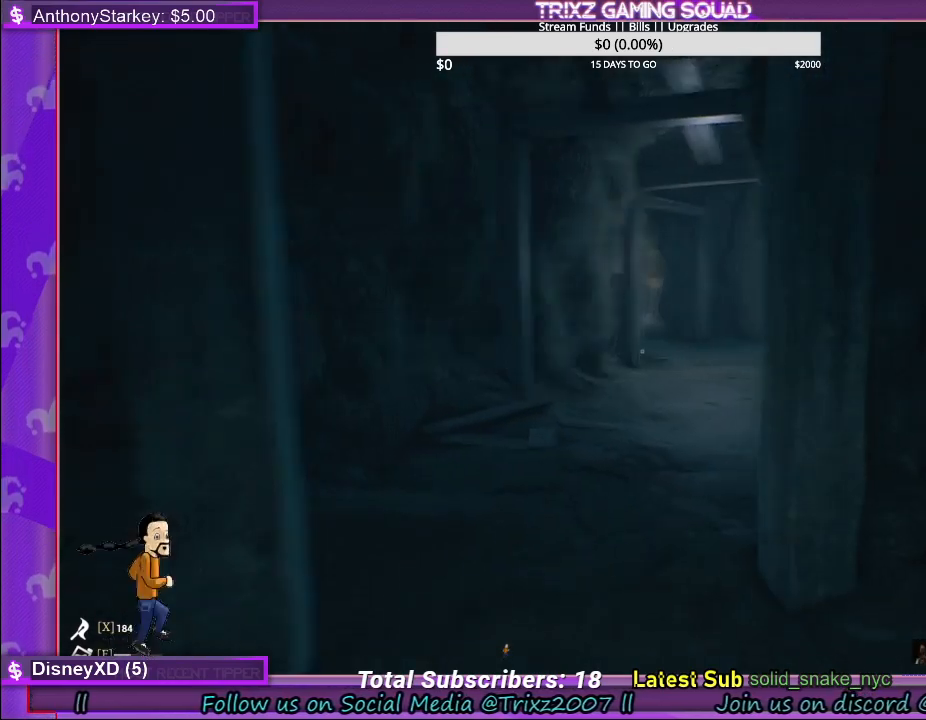
{"keys": ["shift", "w"], "mouse": [], "events": [[250, "a", "down"], [433, "a", "up"], [500, "shift", "down"]]}
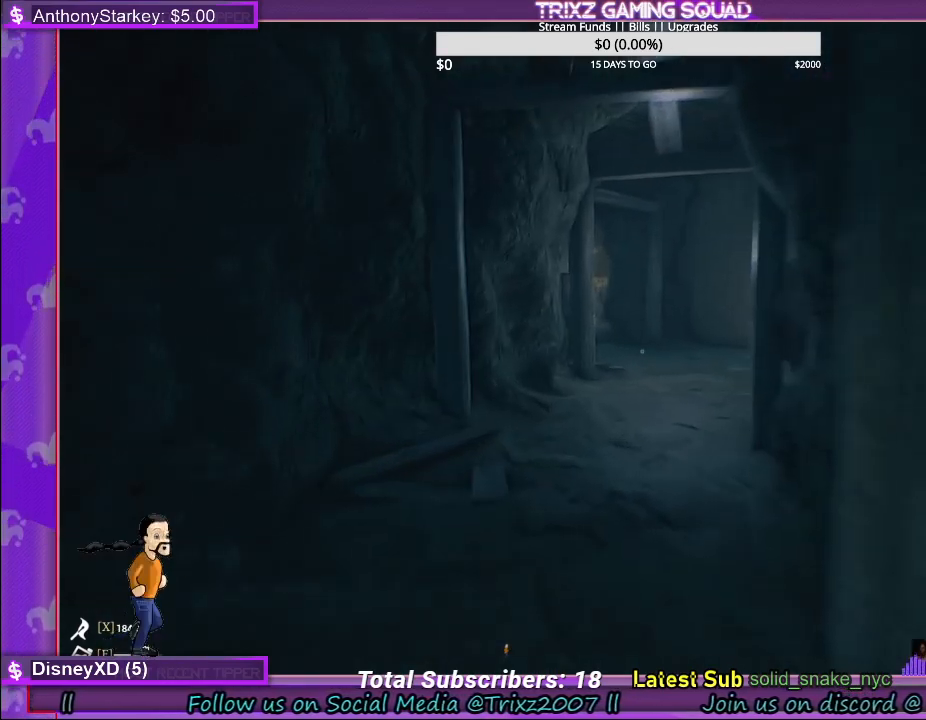
{"keys": ["w"], "mouse": [], "events": [[300, "shift", "up"]]}
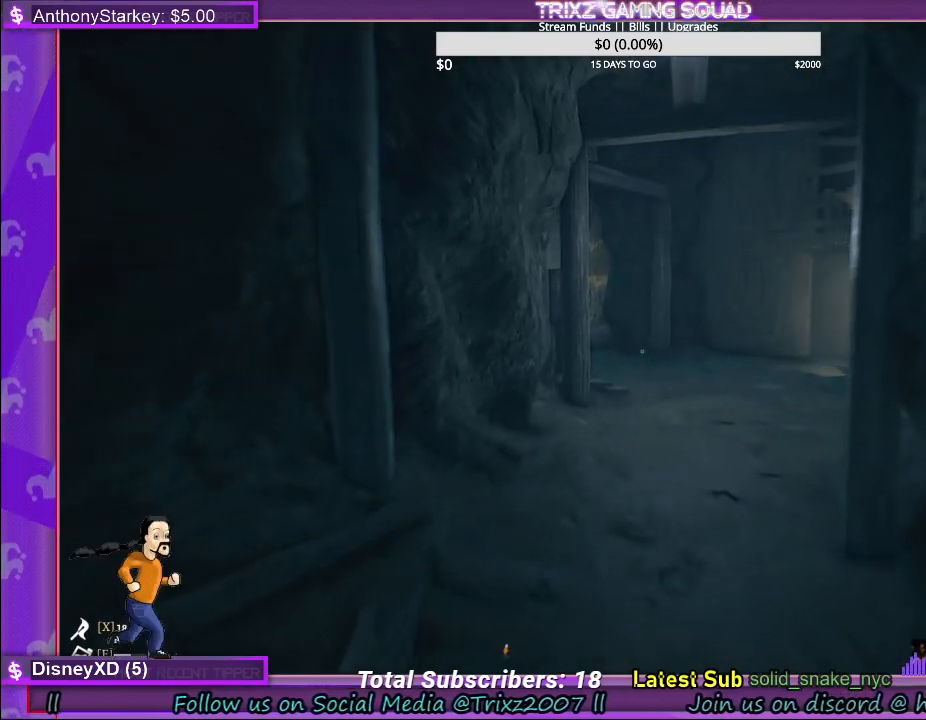
{"keys": ["w"], "mouse": [], "events": [[100, "a", "down"], [267, "a", "up"]]}
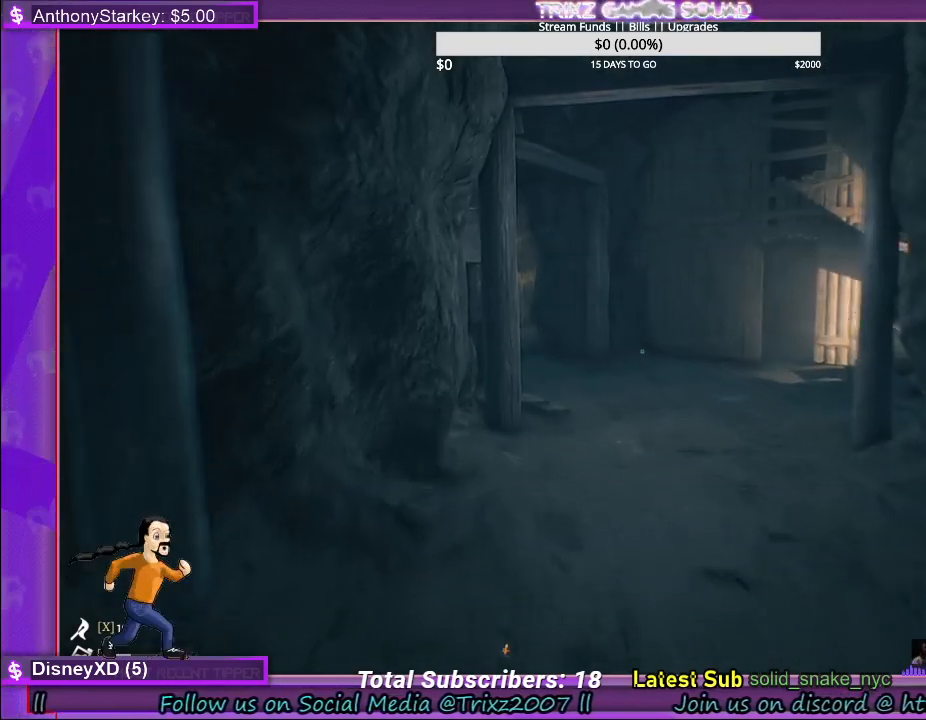
{"keys": ["d", "w"], "mouse": [], "events": [[450, "d", "down"]]}
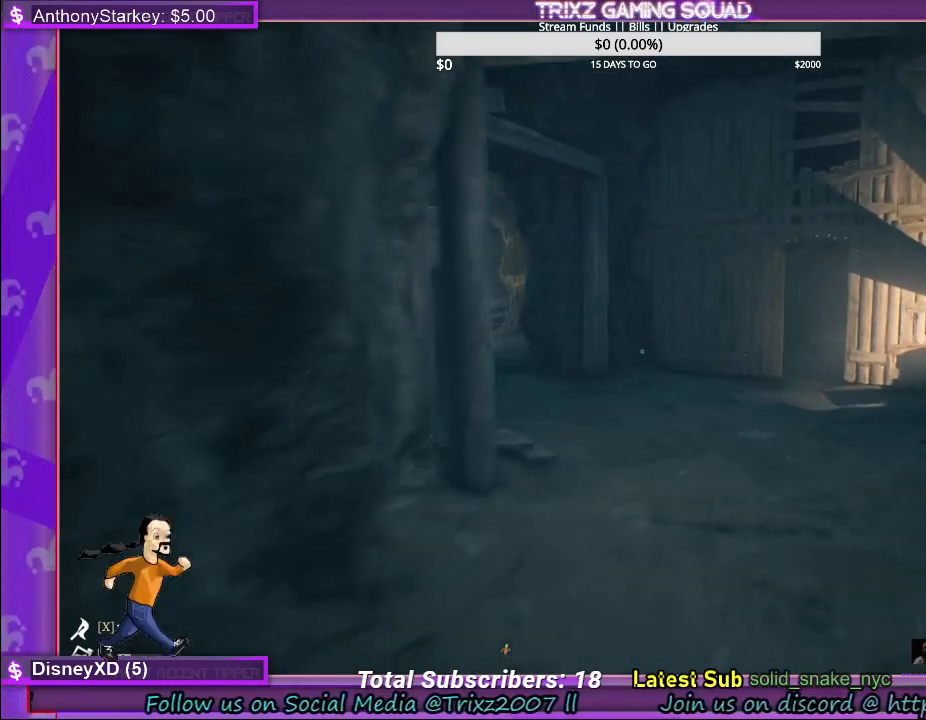
{"keys": ["d", "w"], "mouse": [], "events": [[217, "d", "up"], [383, "d", "down"]]}
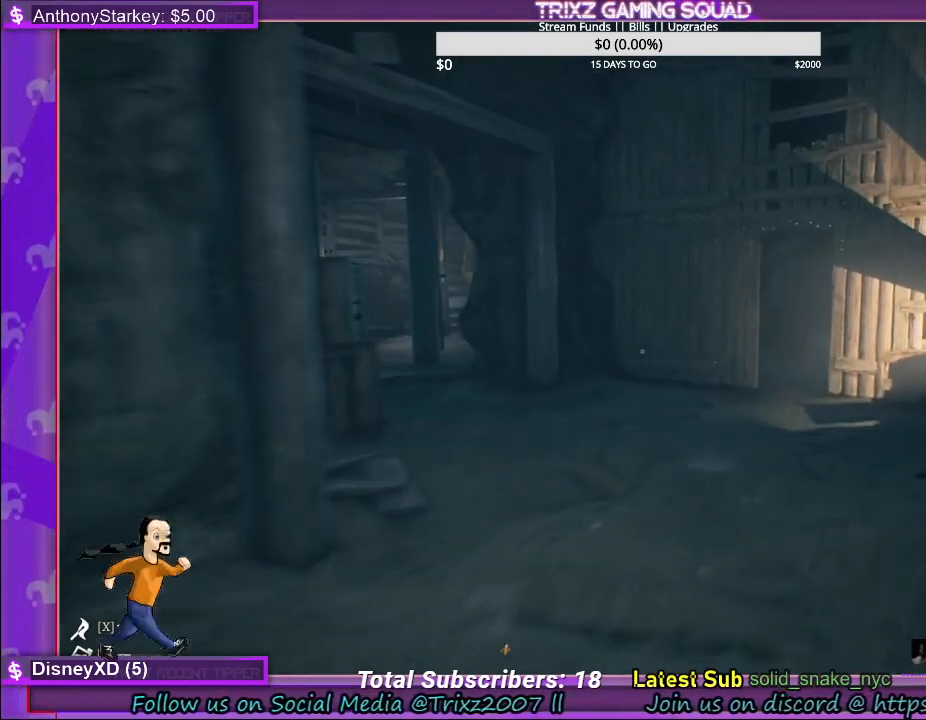
{"keys": [], "mouse": [], "events": [[33, "d", "up"], [83, "w", "up"], [167, "w", "down"], [250, "w", "up"]]}
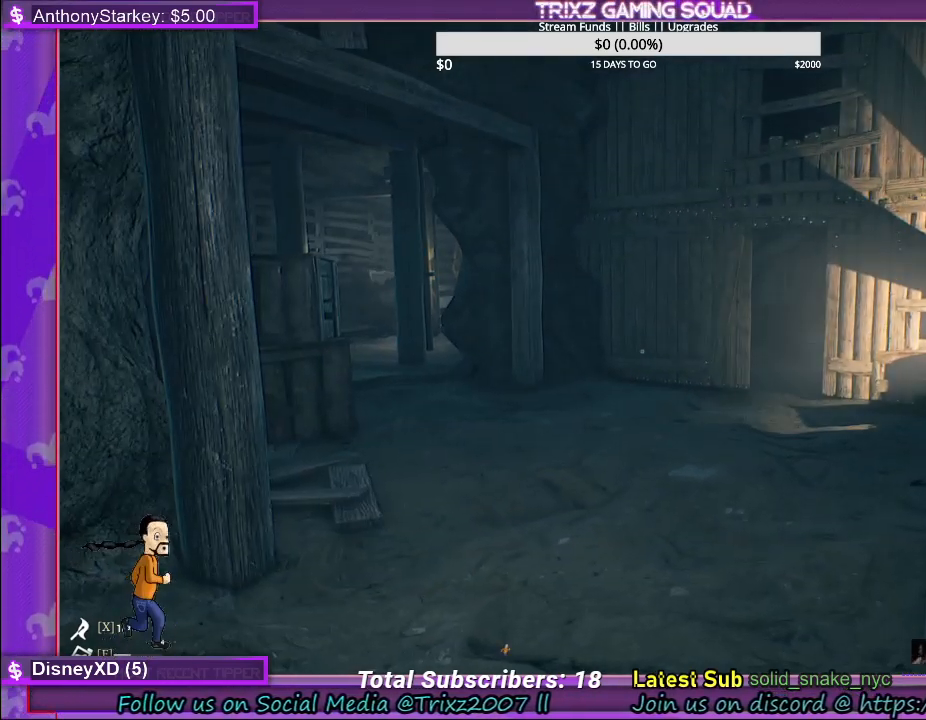
{"keys": ["s"], "mouse": [], "events": [[450, "s", "down"]]}
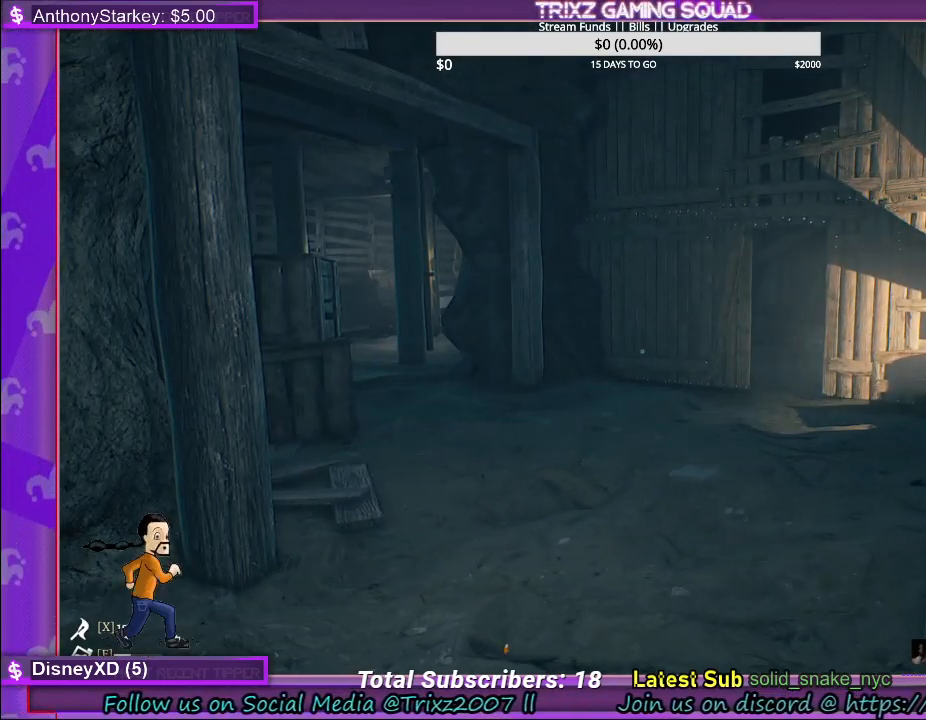
{"keys": [], "mouse": [], "events": [[433, "s", "up"]]}
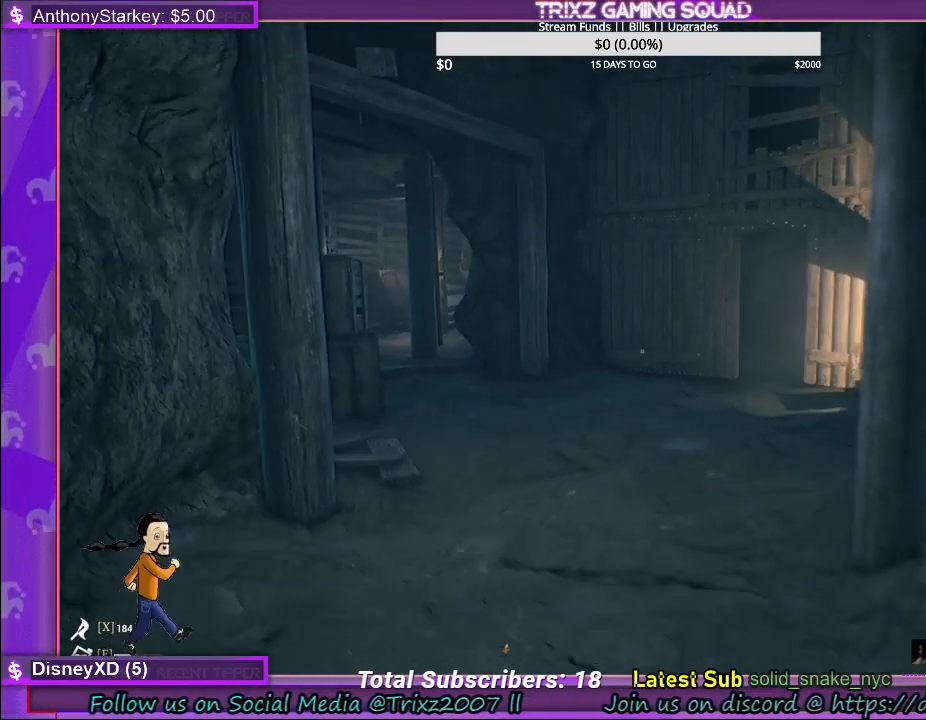
{"keys": ["w"], "mouse": [], "events": [[67, "w", "down"]]}
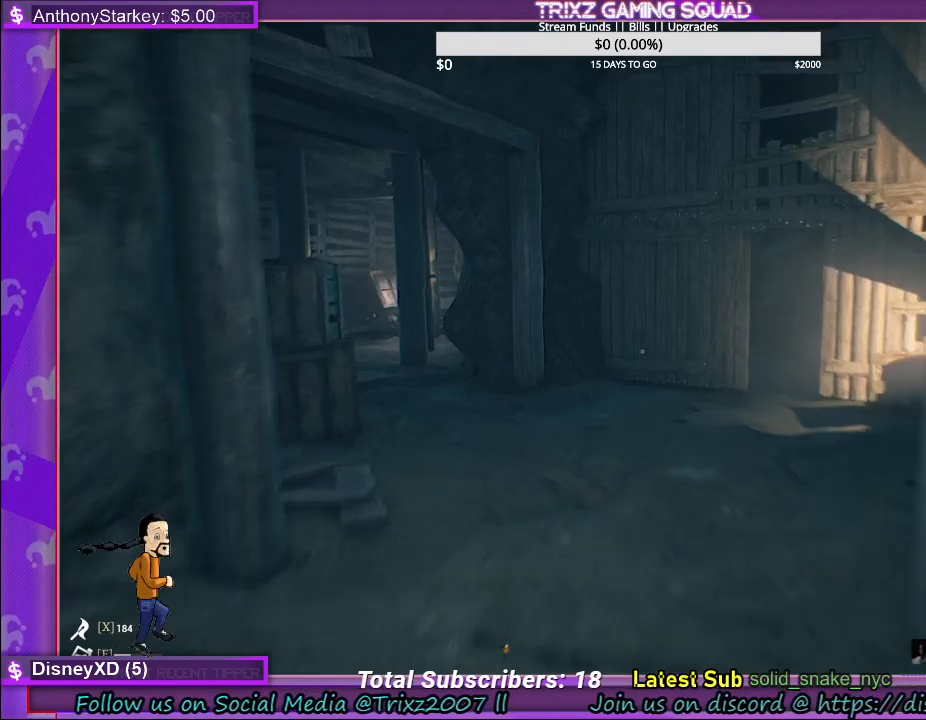
{"keys": [], "mouse": [], "events": [[233, "w", "up"]]}
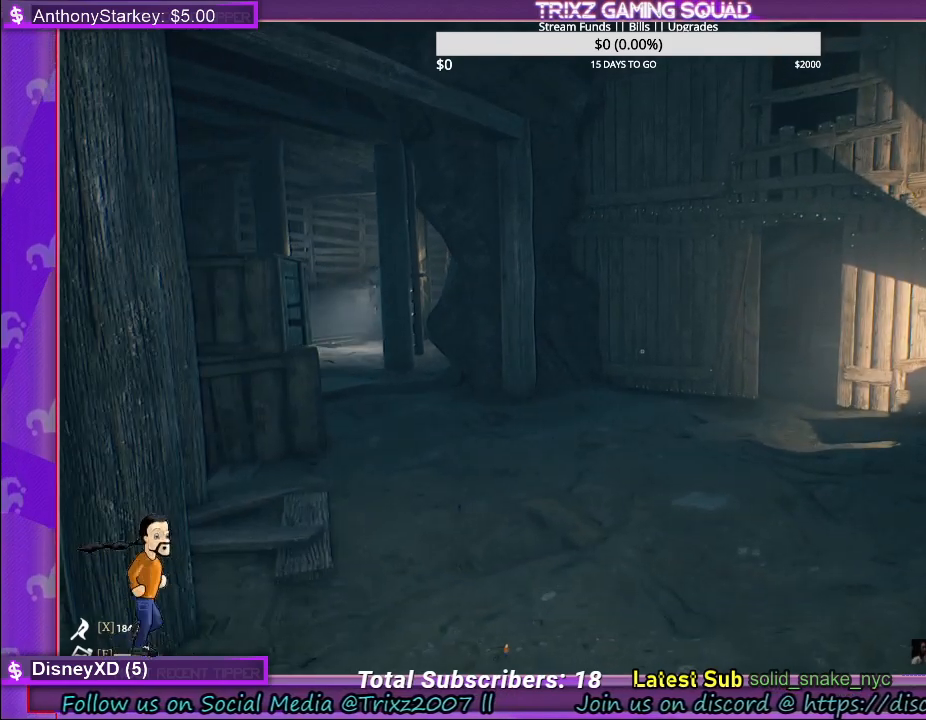
{"keys": ["a", "s"], "mouse": [], "events": [[150, "s", "down"], [200, "a", "down"]]}
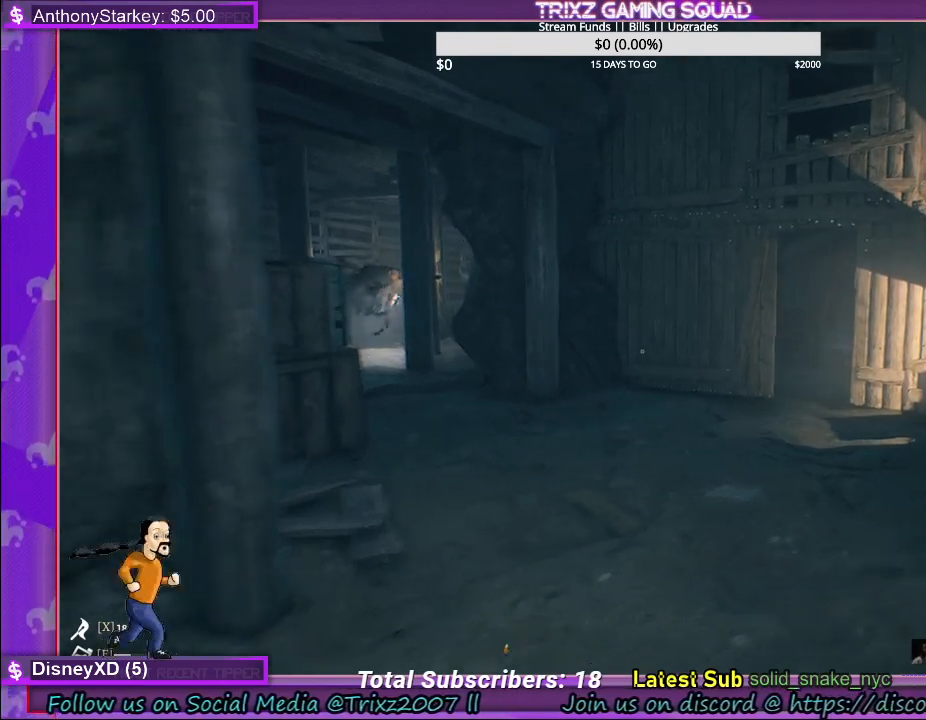
{"keys": ["s"], "mouse": [], "events": [[300, "a", "up"]]}